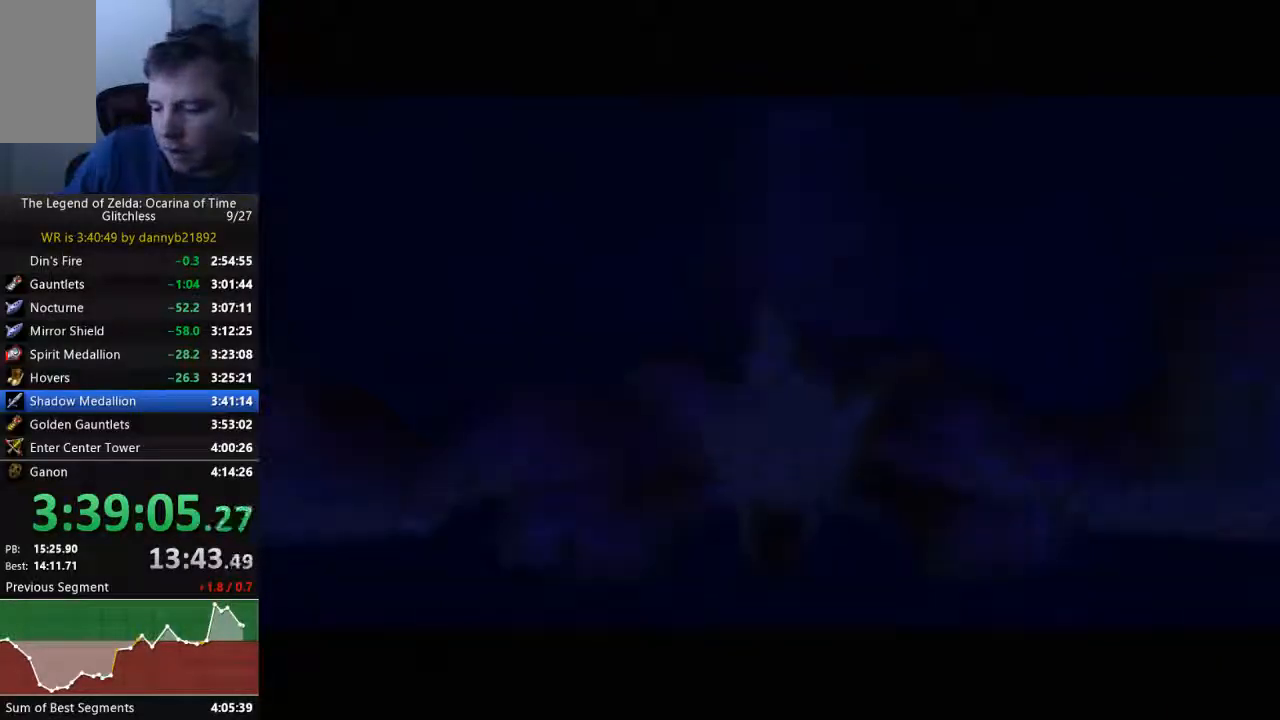
Gameplay with a controller (Nintendo layout); each line is a JSON object with the inputs held at the frame after it. "events" lists button and stick changes between this image and that frame as [ms after this image, input, new state], when the widget could be followed in between. Not read: L3 R3 Z.
{"buttons": ["B"], "left_stick": "center", "events": [[100, "B", "up"], [267, "B", "down"], [367, "B", "up"], [500, "B", "down"]]}
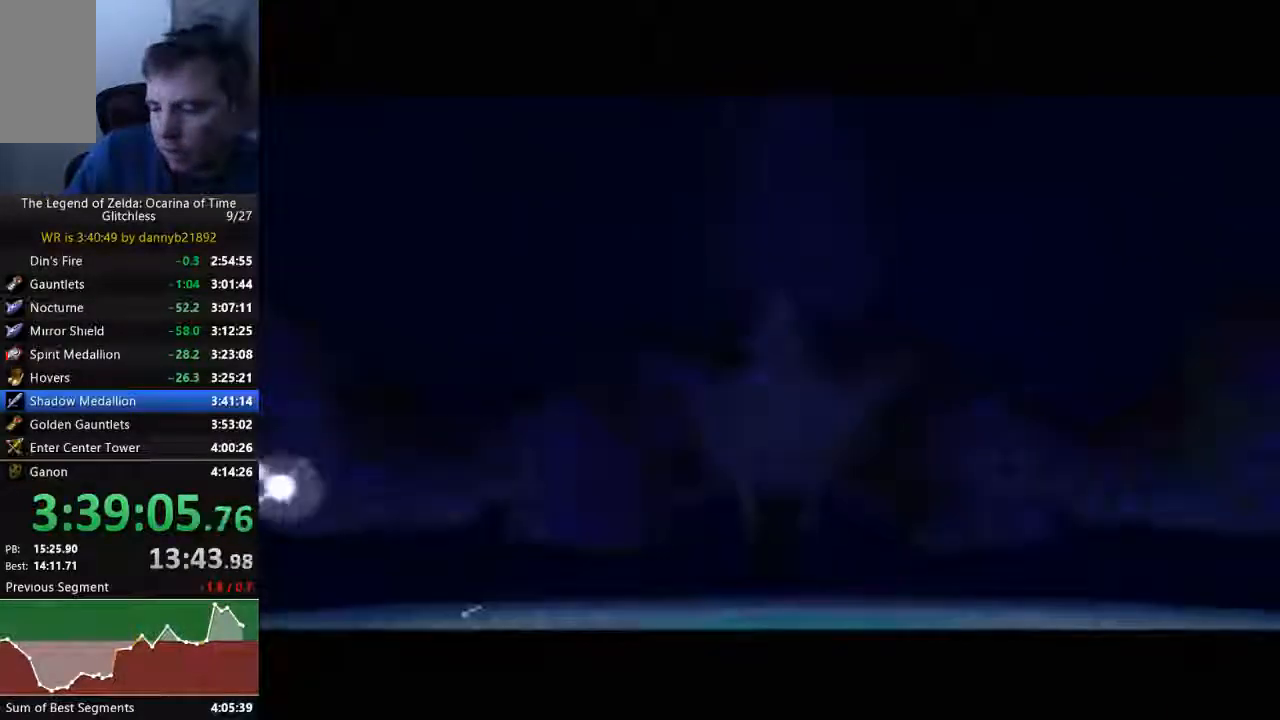
{"buttons": [], "left_stick": "center", "events": [[133, "B", "up"]]}
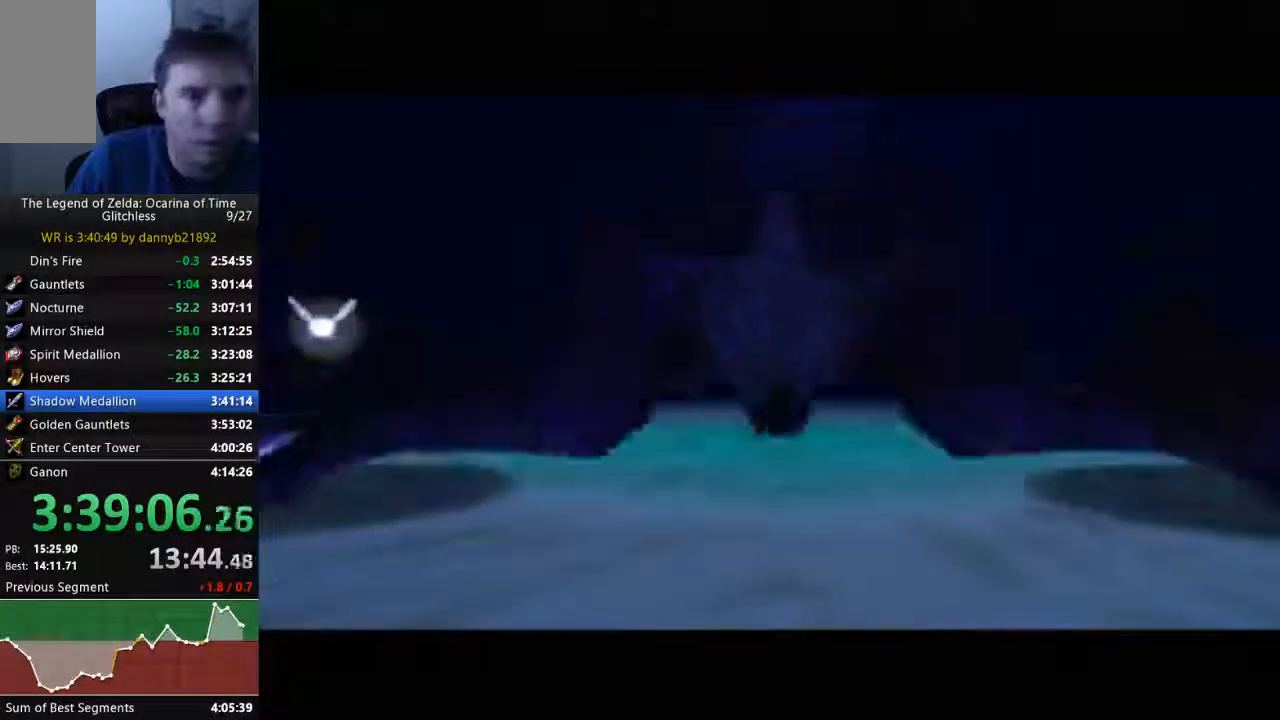
{"buttons": [], "left_stick": "center", "events": []}
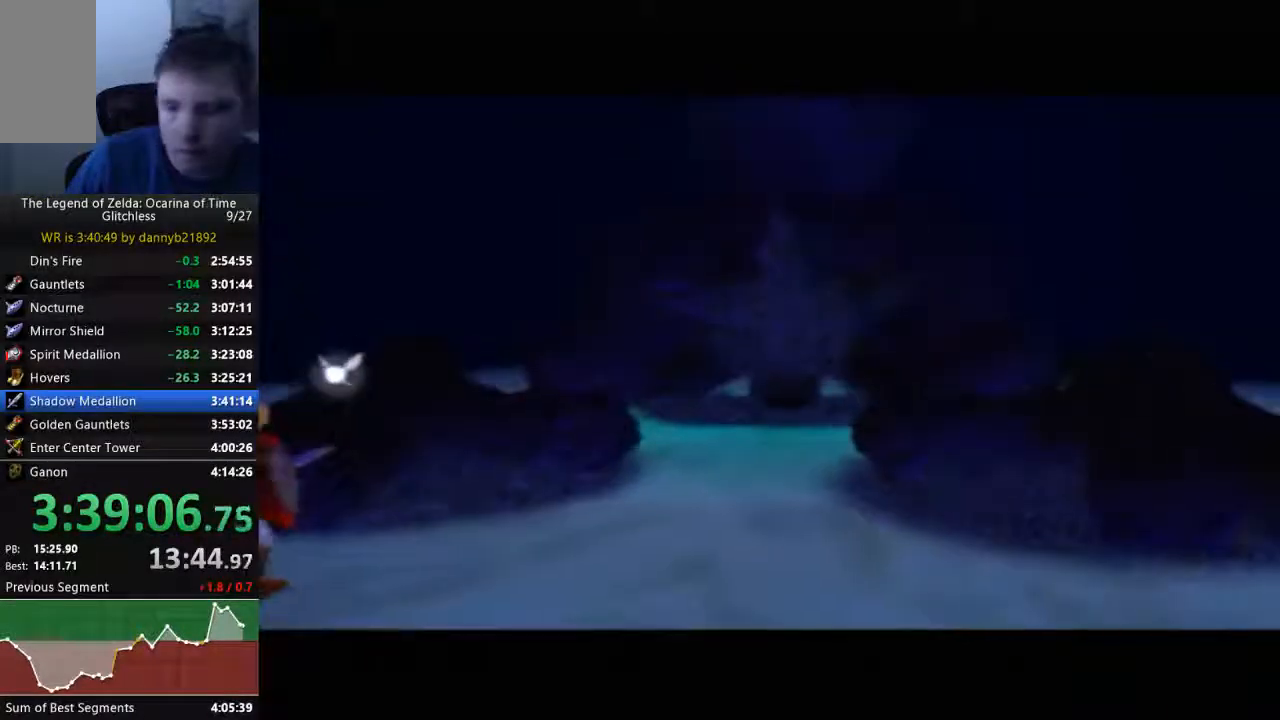
{"buttons": [], "left_stick": "center", "events": []}
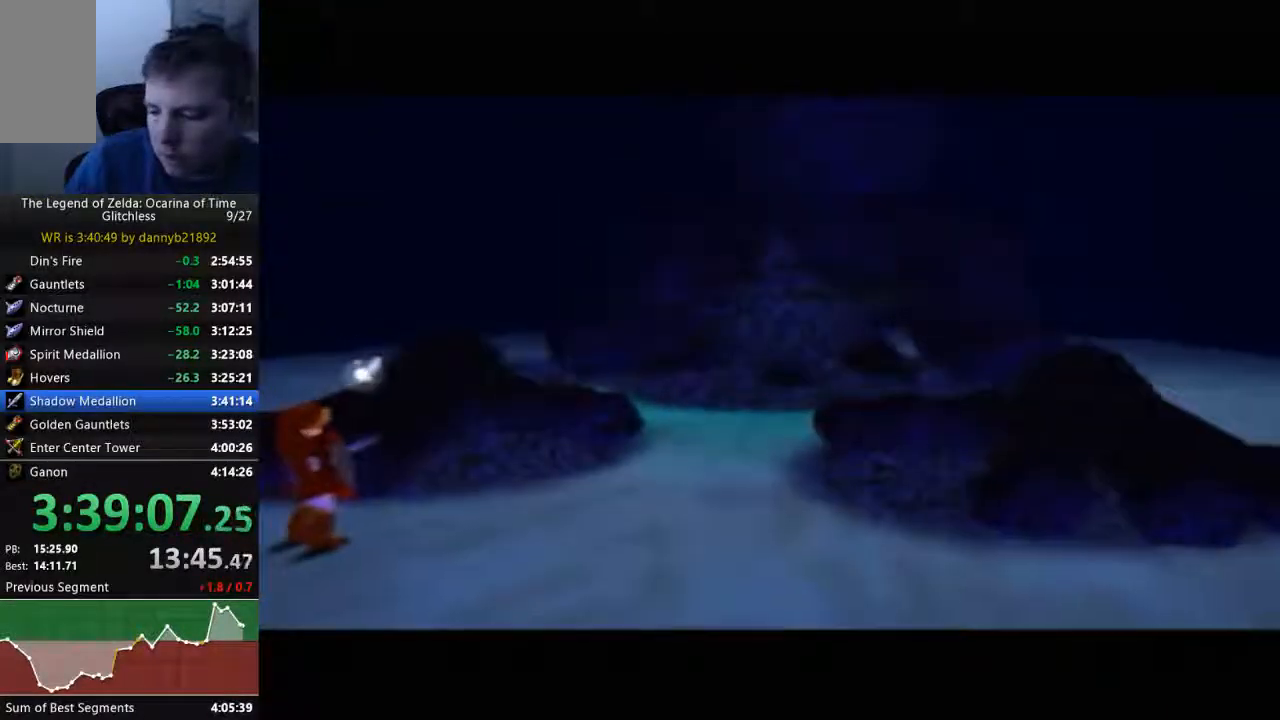
{"buttons": [], "left_stick": "center", "events": [[200, "B", "down"], [300, "B", "up"]]}
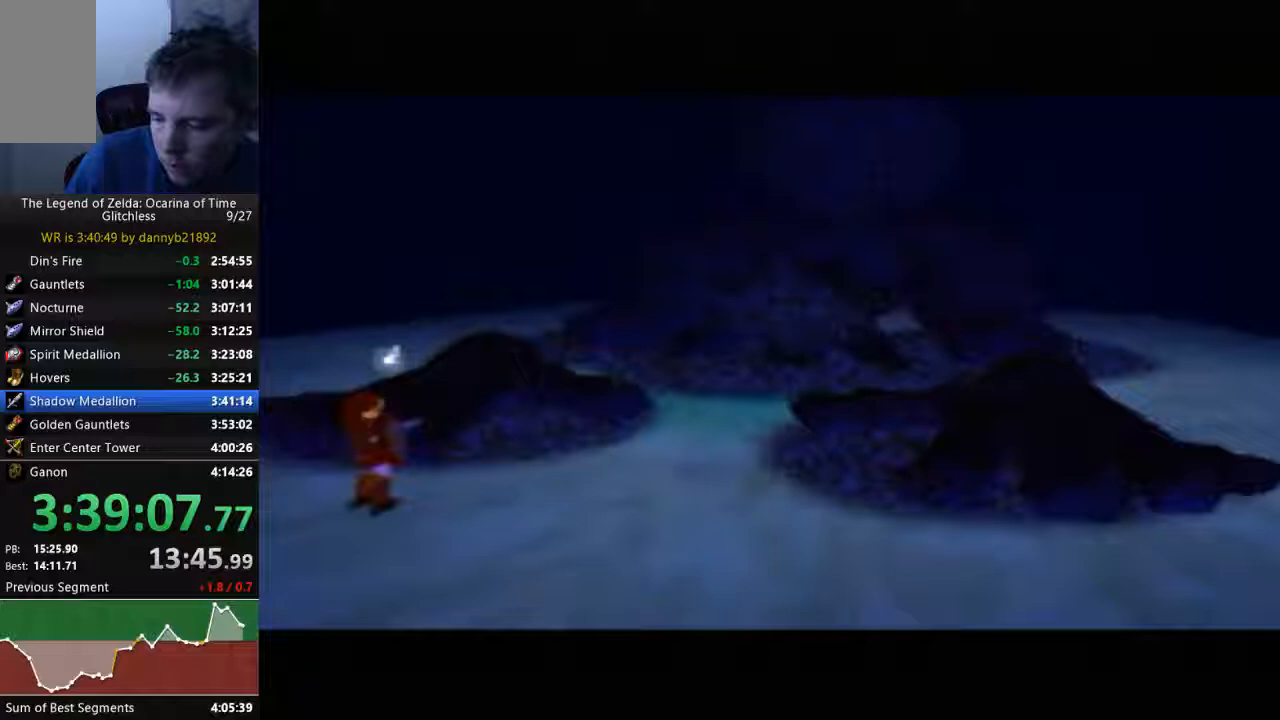
{"buttons": [], "left_stick": "center", "events": []}
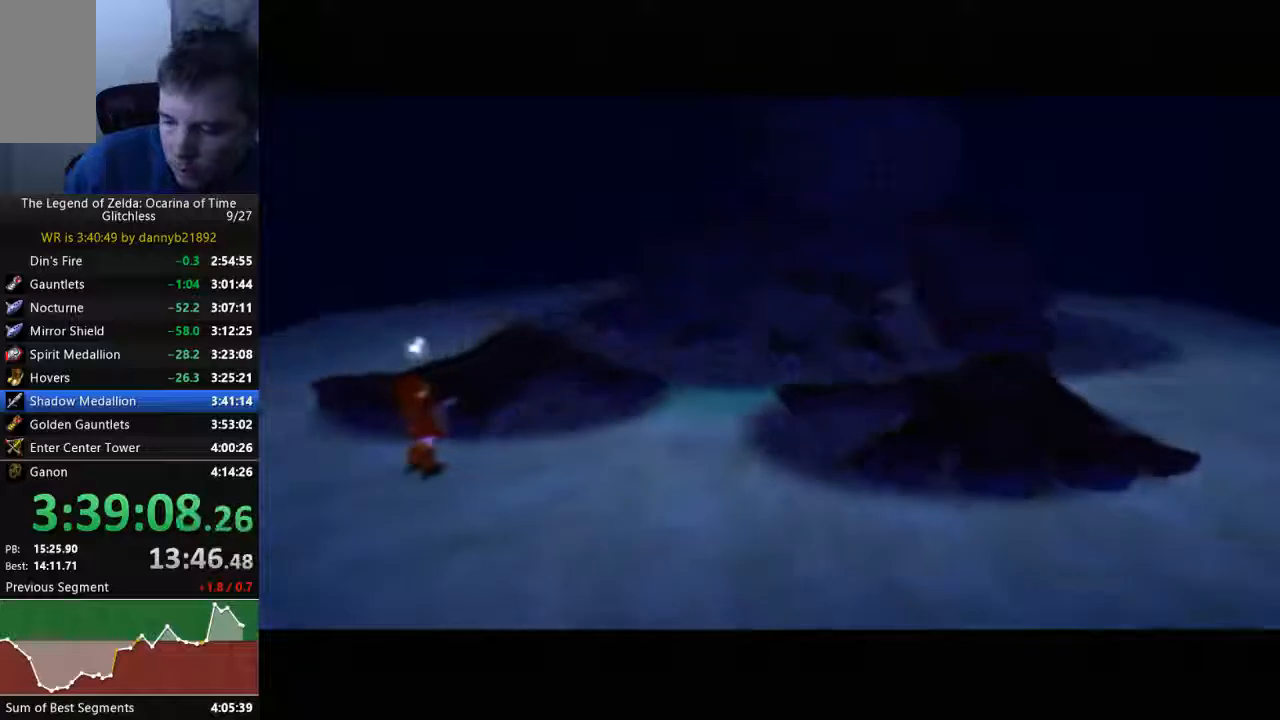
{"buttons": [], "left_stick": "center", "events": [[133, "B", "down"], [233, "B", "up"], [400, "B", "down"], [500, "B", "up"]]}
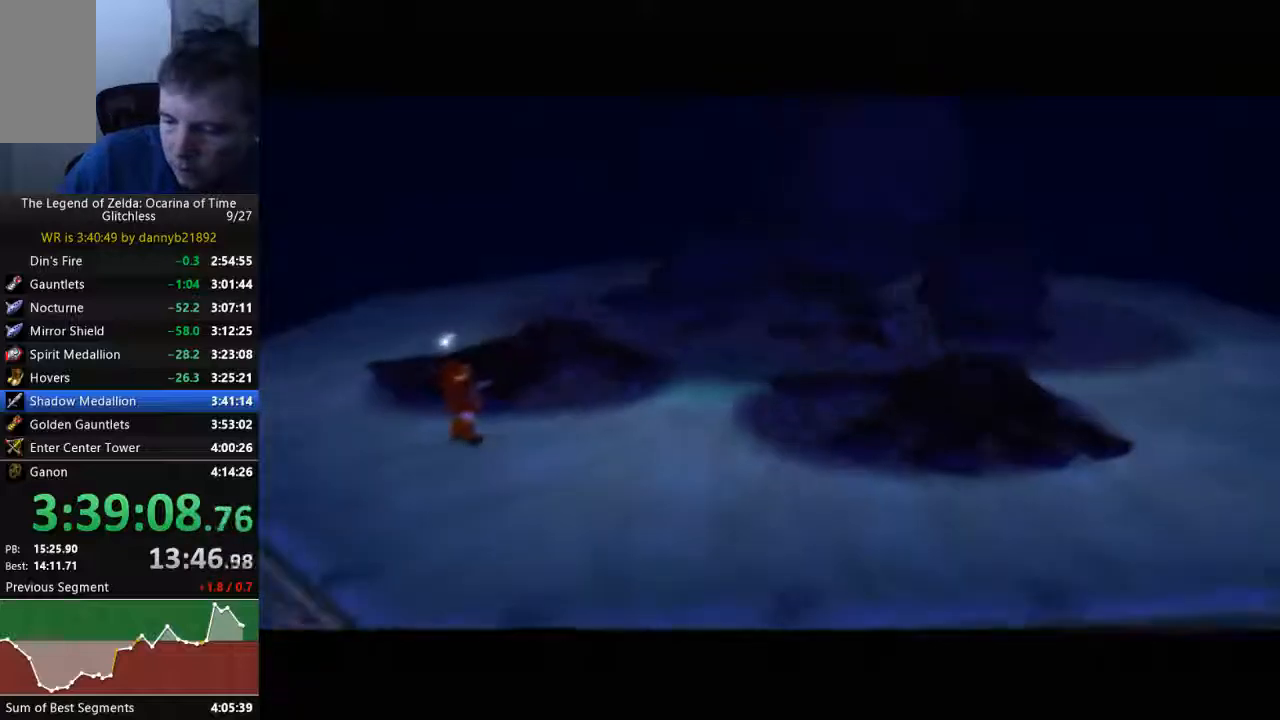
{"buttons": ["B"], "left_stick": "center", "events": [[167, "B", "down"], [300, "B", "up"], [400, "B", "down"]]}
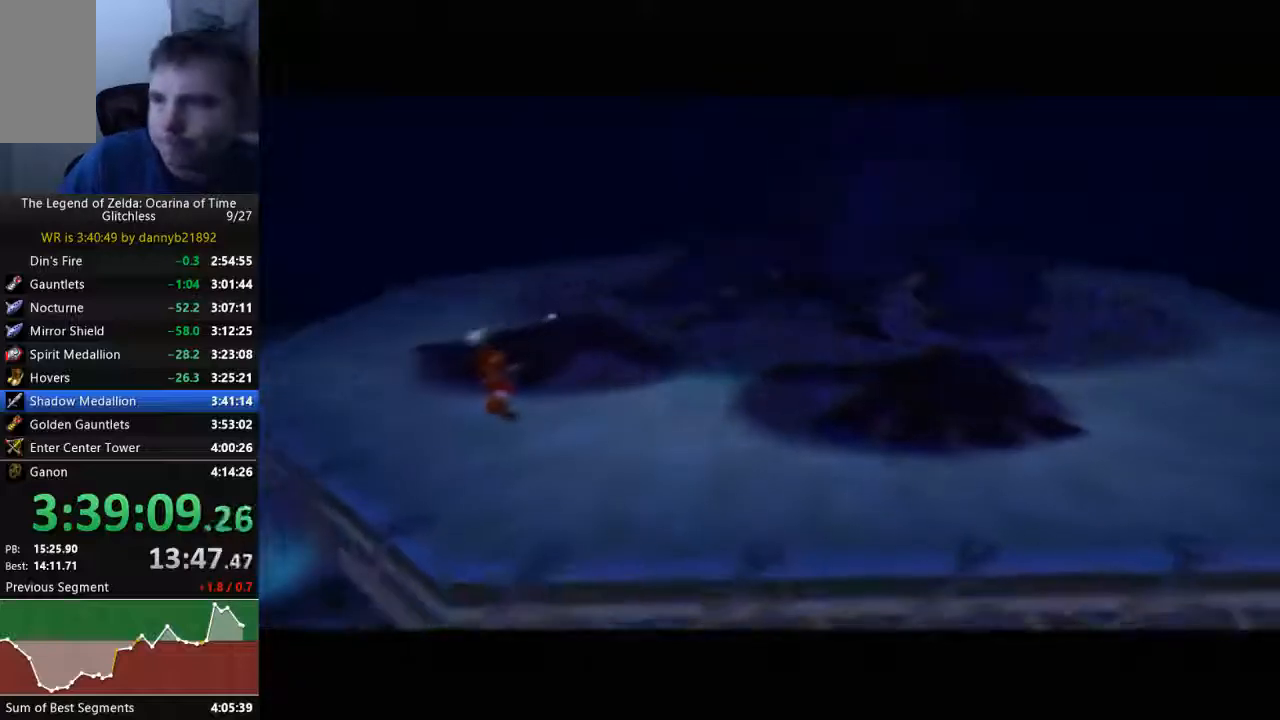
{"buttons": [], "left_stick": "center", "events": [[33, "B", "up"], [133, "B", "down"], [267, "B", "up"], [367, "B", "down"], [467, "B", "up"]]}
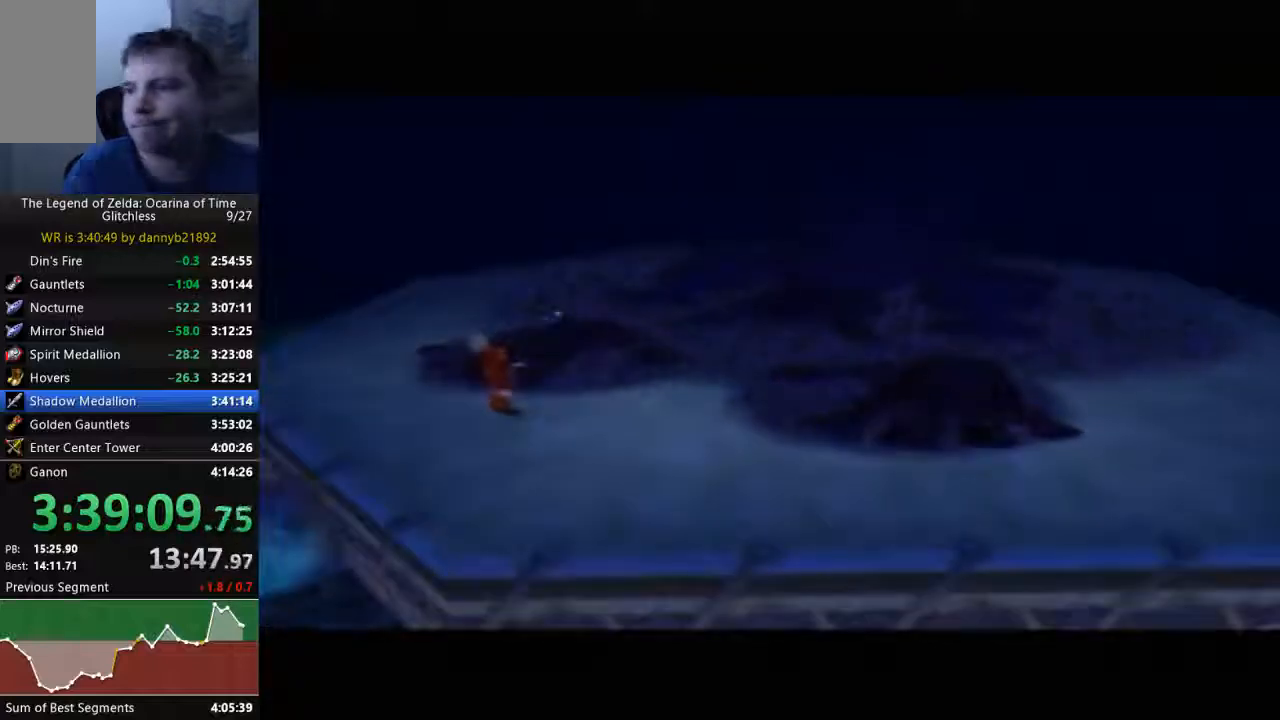
{"buttons": ["A"], "left_stick": "center", "events": [[67, "A", "down"], [133, "B", "down"], [167, "A", "up"], [300, "A", "down"], [300, "B", "up"], [367, "B", "down"], [400, "A", "up"], [467, "A", "down"], [467, "B", "up"]]}
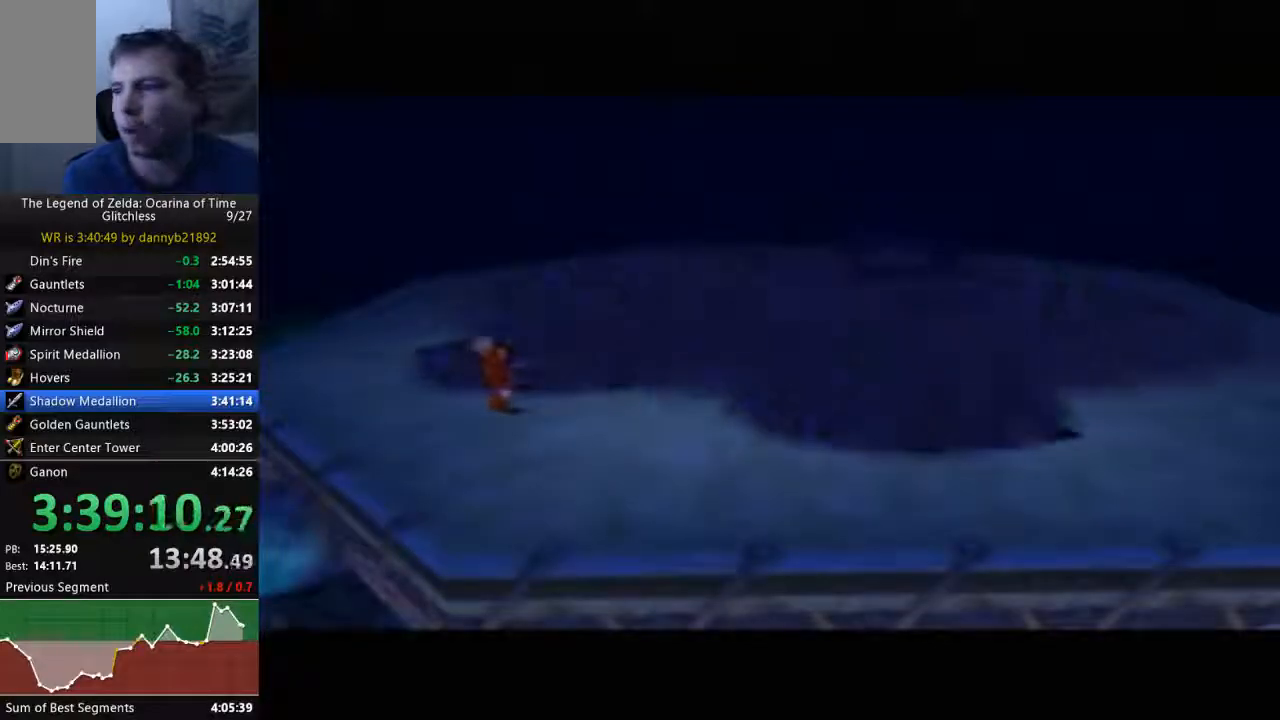
{"buttons": [], "left_stick": "center", "events": [[33, "B", "down"], [67, "A", "up"], [133, "B", "up"], [333, "A", "down"], [333, "B", "down"], [433, "A", "up"], [433, "B", "up"]]}
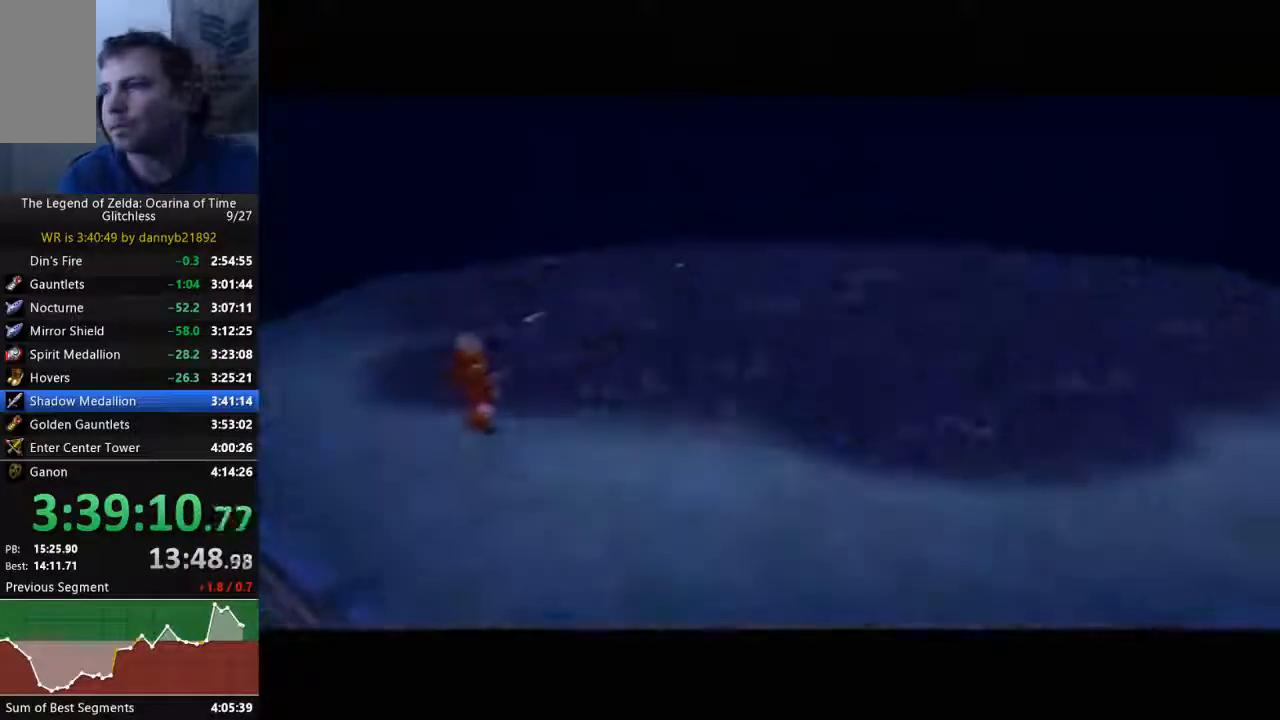
{"buttons": [], "left_stick": "center", "events": [[33, "A", "down"], [67, "B", "down"], [200, "A", "up"], [200, "B", "up"], [367, "B", "down"], [400, "A", "down"], [500, "A", "up"], [500, "B", "up"]]}
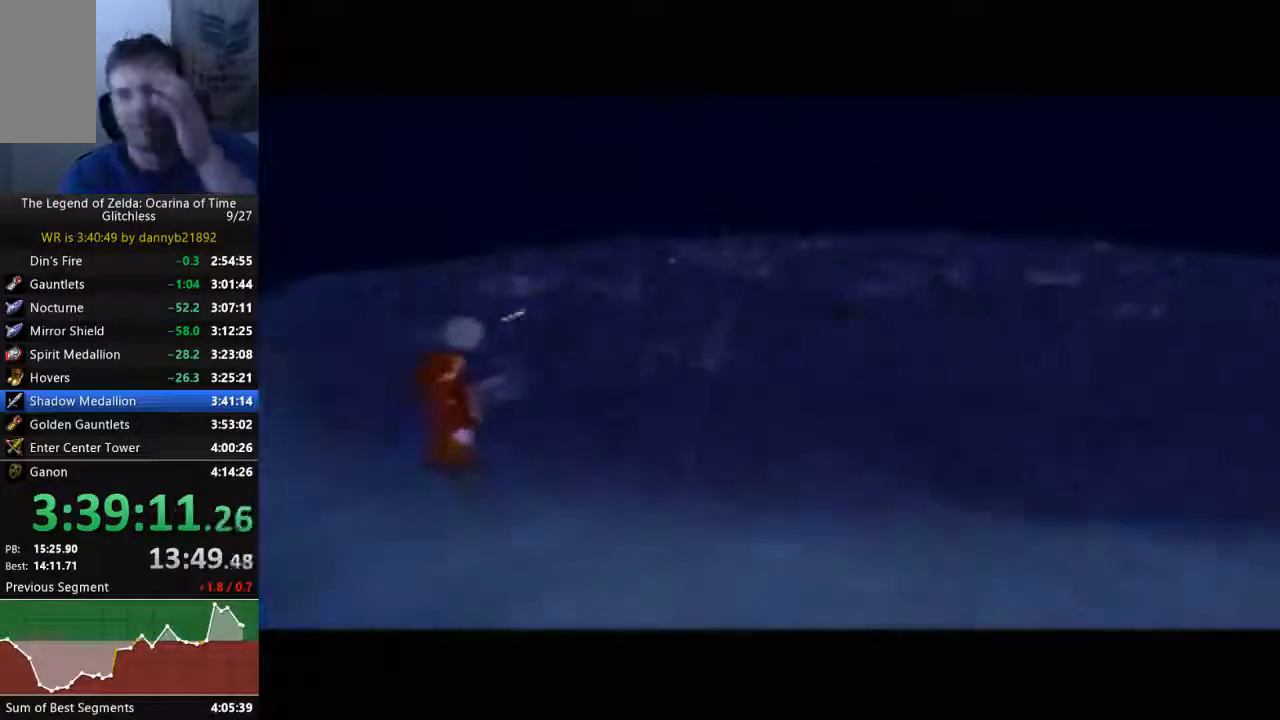
{"buttons": [], "left_stick": "center", "events": [[133, "A", "down"], [133, "B", "down"], [267, "B", "up"], [400, "B", "down"], [467, "B", "up"], [500, "A", "up"]]}
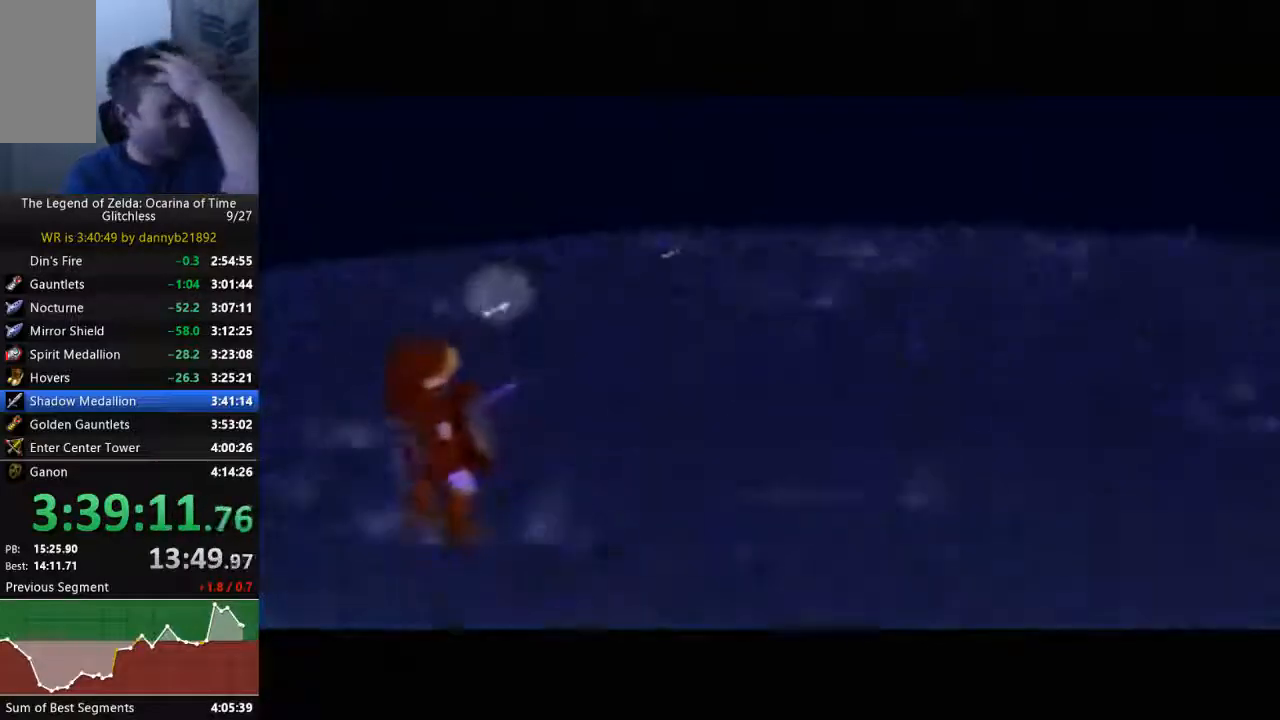
{"buttons": [], "left_stick": "center", "events": [[100, "A", "down"], [100, "B", "down"], [233, "A", "up"], [233, "B", "up"], [333, "A", "down"], [333, "B", "down"], [467, "A", "up"], [467, "B", "up"]]}
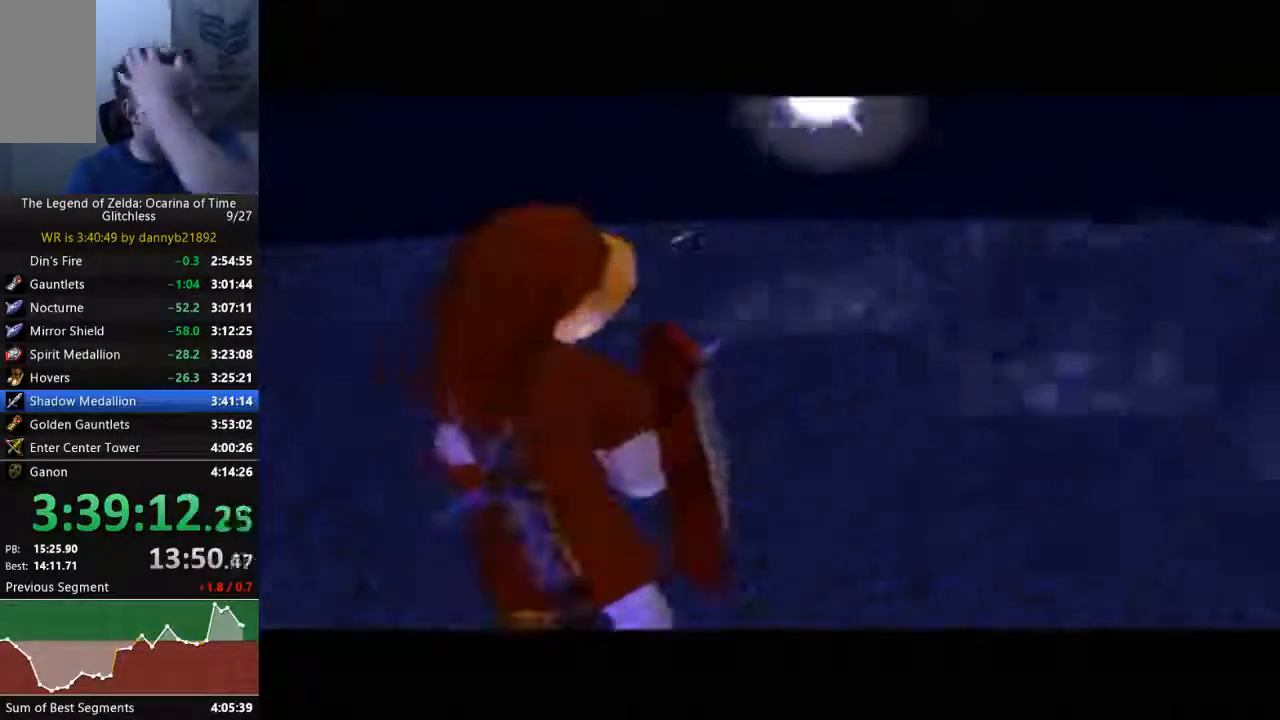
{"buttons": ["A", "B"], "left_stick": "center", "events": [[33, "A", "down"], [33, "B", "down"], [167, "B", "up"], [300, "B", "down"], [400, "B", "up"], [500, "B", "down"]]}
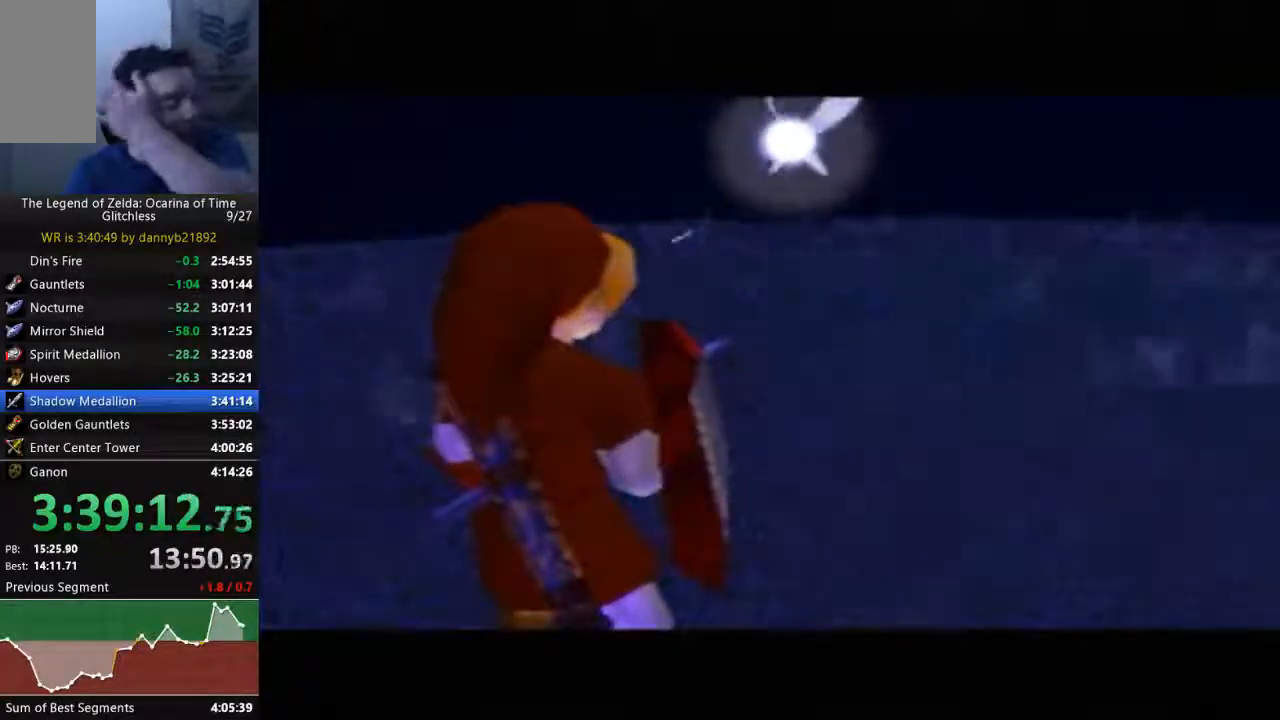
{"buttons": ["A", "B"], "left_stick": "center", "events": [[133, "B", "up"], [233, "B", "down"], [367, "B", "up"], [467, "B", "down"]]}
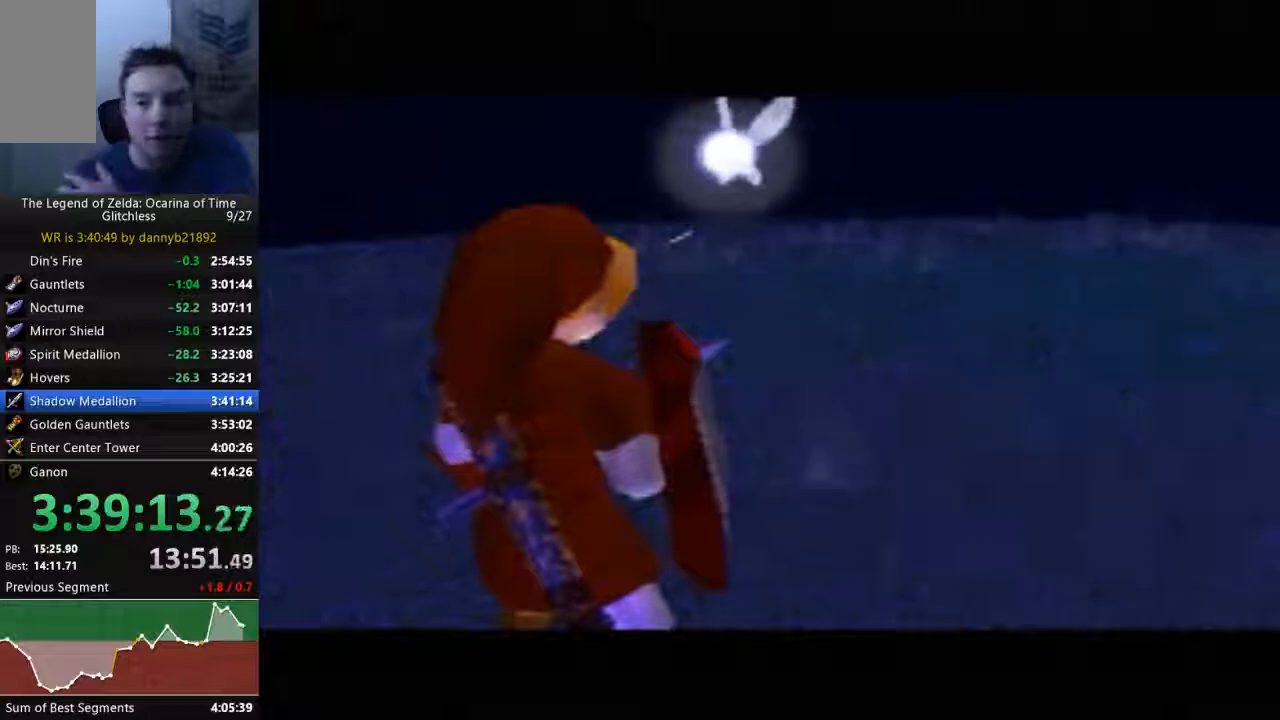
{"buttons": ["A"], "left_stick": "center", "events": [[67, "B", "up"], [200, "B", "down"], [300, "B", "up"], [400, "B", "down"], [500, "B", "up"]]}
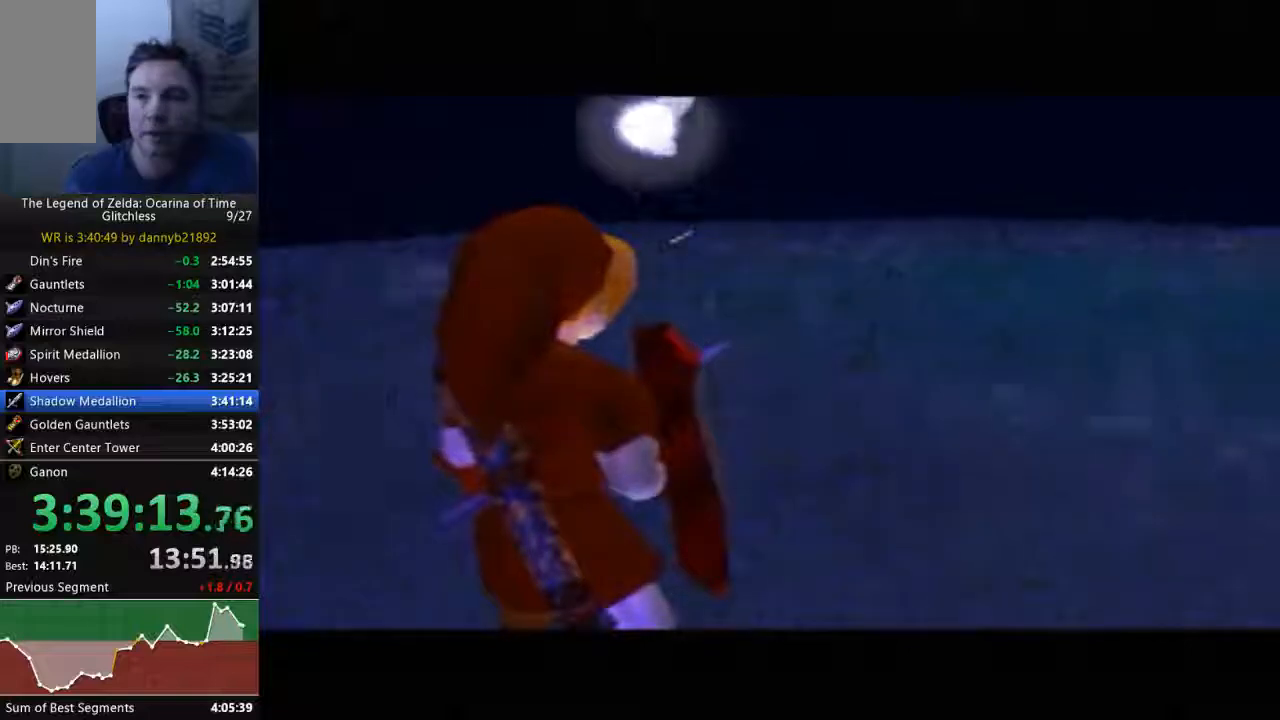
{"buttons": ["A"], "left_stick": "center", "events": [[33, "A", "up"], [100, "A", "down"], [133, "B", "down"], [233, "A", "up"], [233, "B", "up"], [333, "A", "down"], [333, "B", "down"], [467, "B", "up"]]}
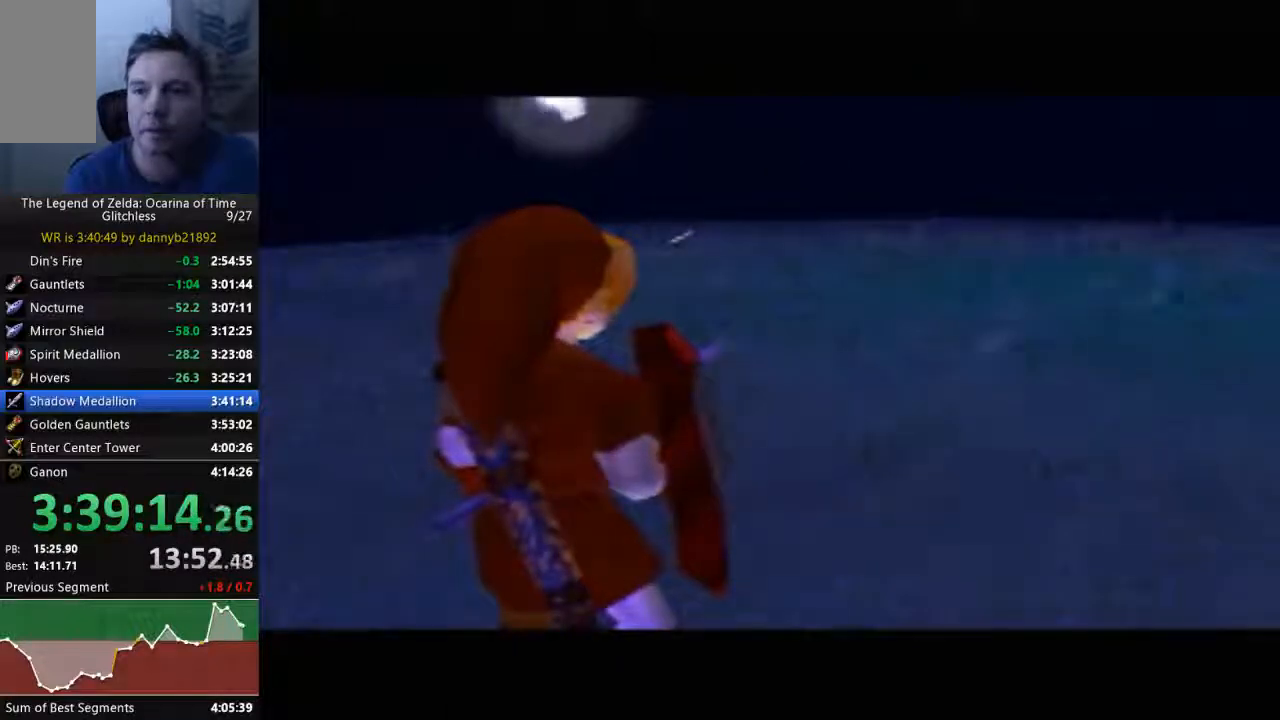
{"buttons": ["A", "B"], "left_stick": "center", "events": [[33, "B", "down"], [167, "B", "up"], [233, "B", "down"], [333, "B", "up"], [433, "B", "down"]]}
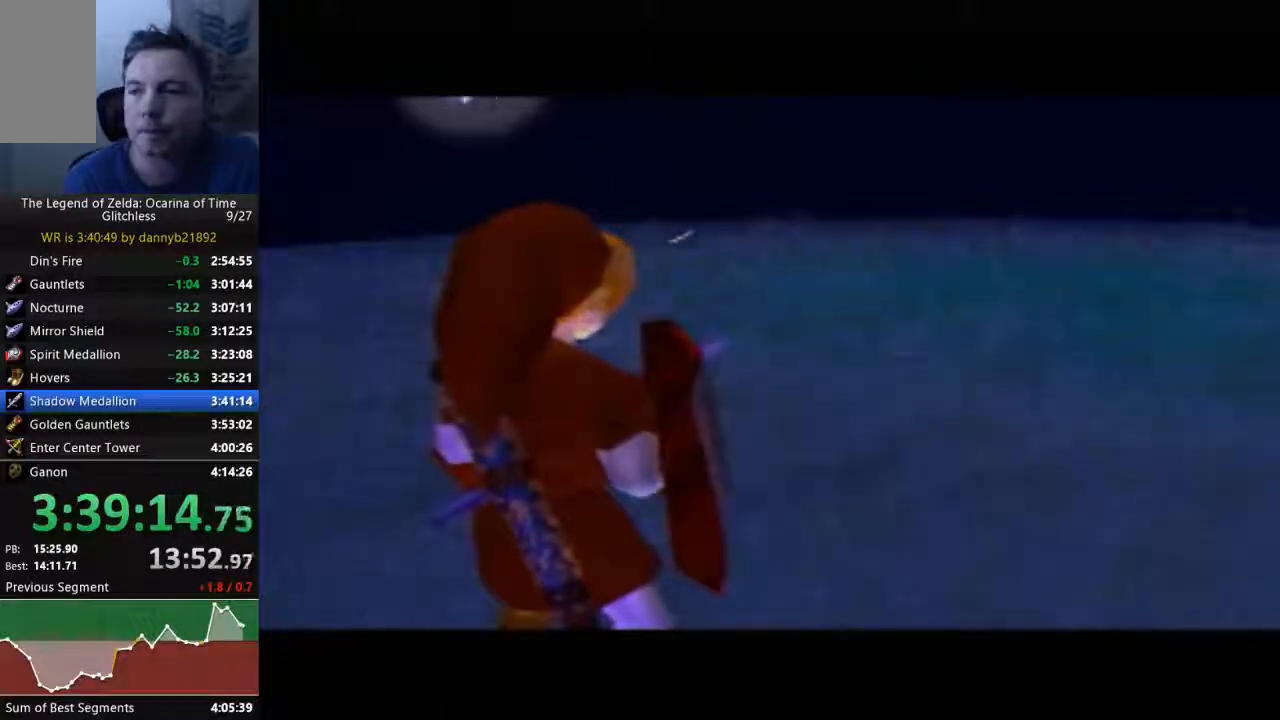
{"buttons": ["A", "B"], "left_stick": "center", "events": [[67, "B", "up"], [167, "B", "down"], [267, "B", "up"], [367, "B", "down"]]}
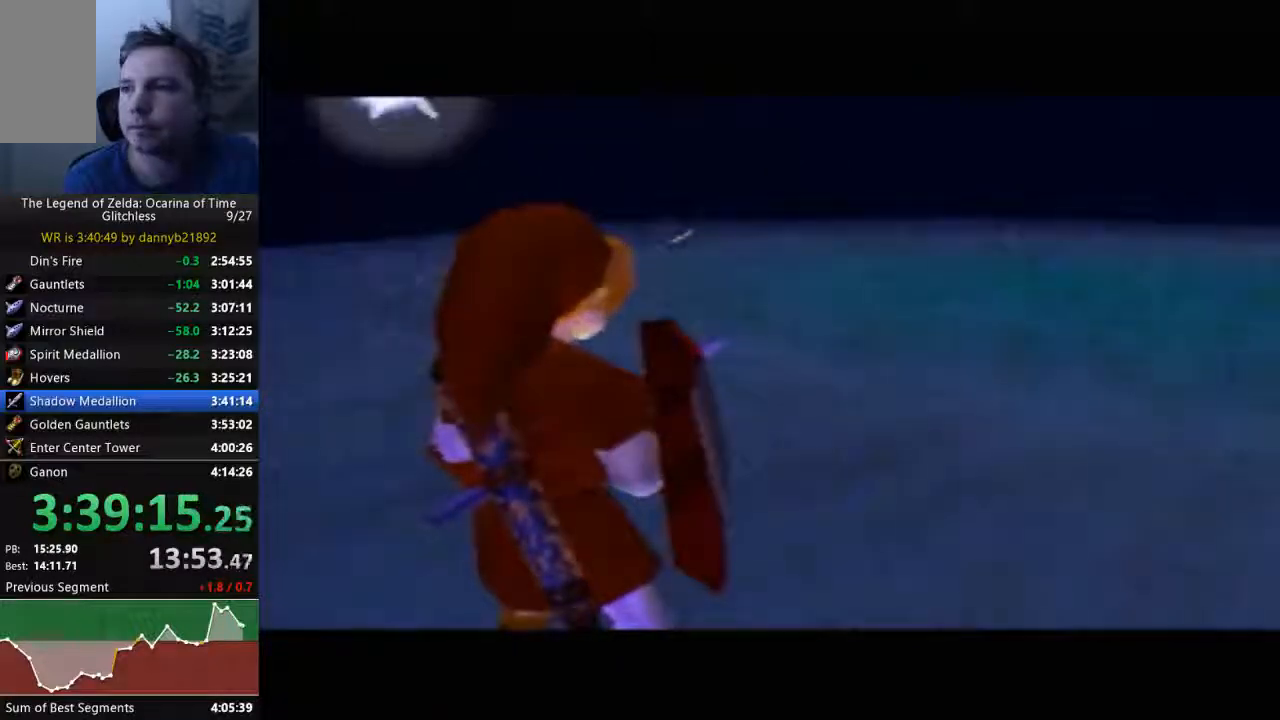
{"buttons": ["A", "B"], "left_stick": "center", "events": [[167, "A", "up"], [267, "A", "down"], [400, "A", "up"], [467, "A", "down"]]}
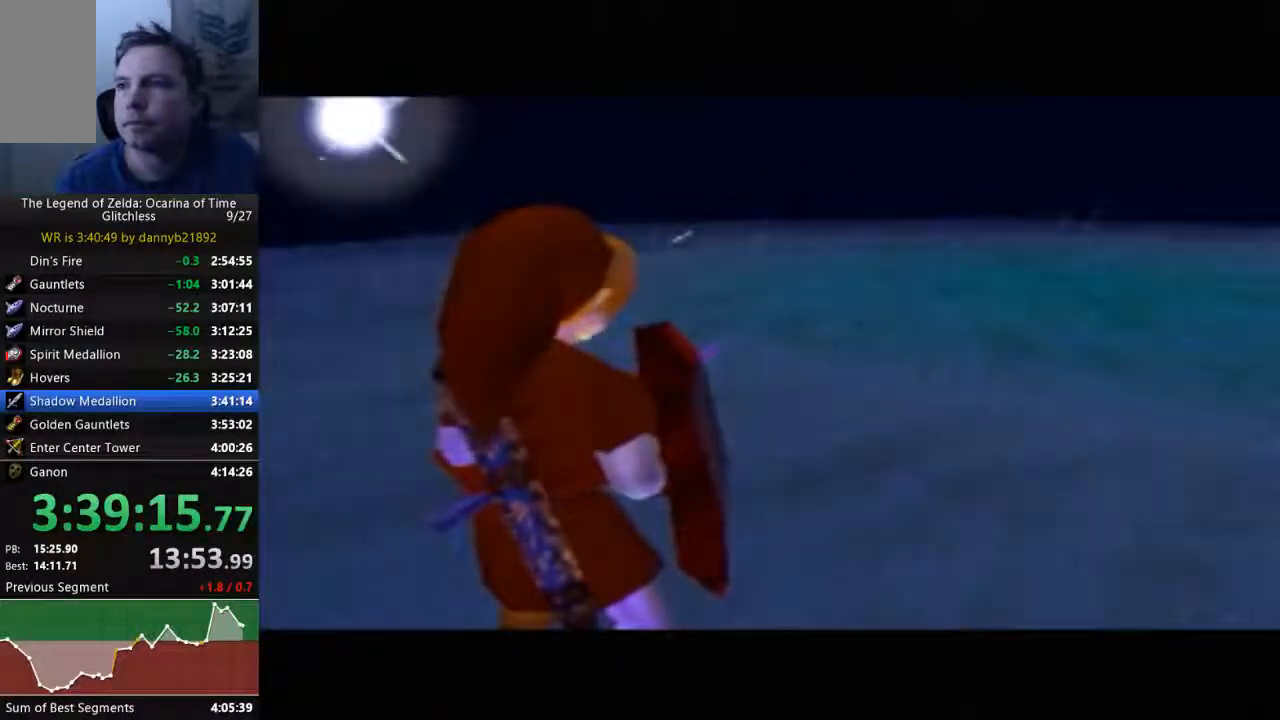
{"buttons": ["A"], "left_stick": "center", "events": [[100, "B", "up"], [200, "B", "down"], [300, "B", "up"], [400, "B", "down"], [500, "B", "up"]]}
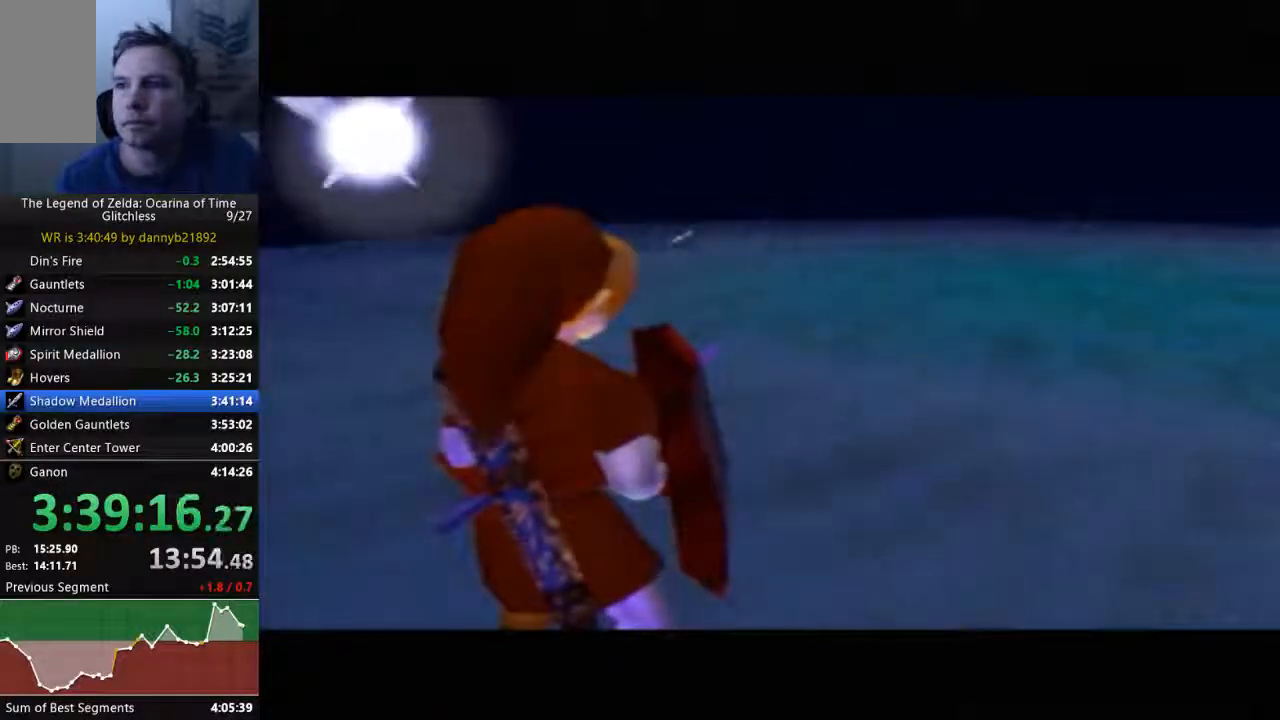
{"buttons": [], "left_stick": "center", "events": [[33, "A", "up"], [100, "A", "down"], [100, "B", "down"], [200, "A", "up"], [200, "B", "up"], [300, "A", "down"], [300, "B", "down"], [400, "A", "up"], [400, "B", "up"]]}
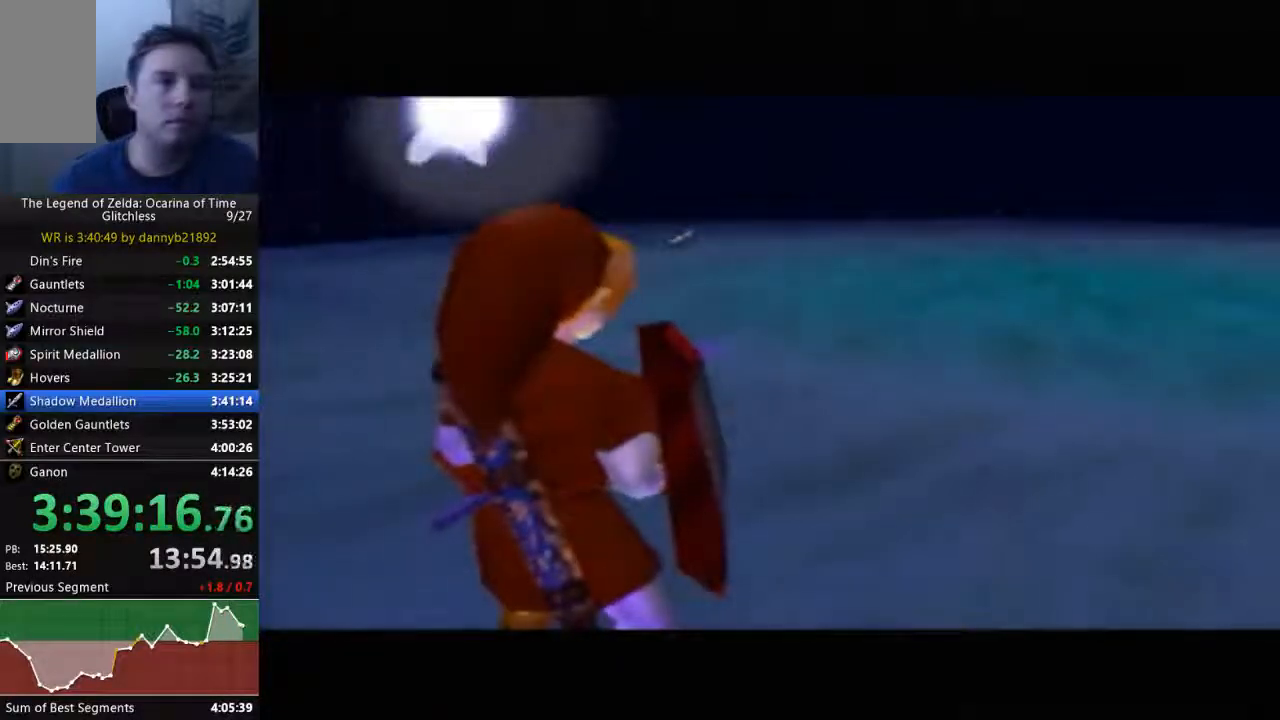
{"buttons": ["A", "B"], "left_stick": "center", "events": [[67, "A", "down"], [167, "A", "up"], [200, "B", "down"], [300, "B", "up"], [400, "A", "down"], [467, "B", "down"]]}
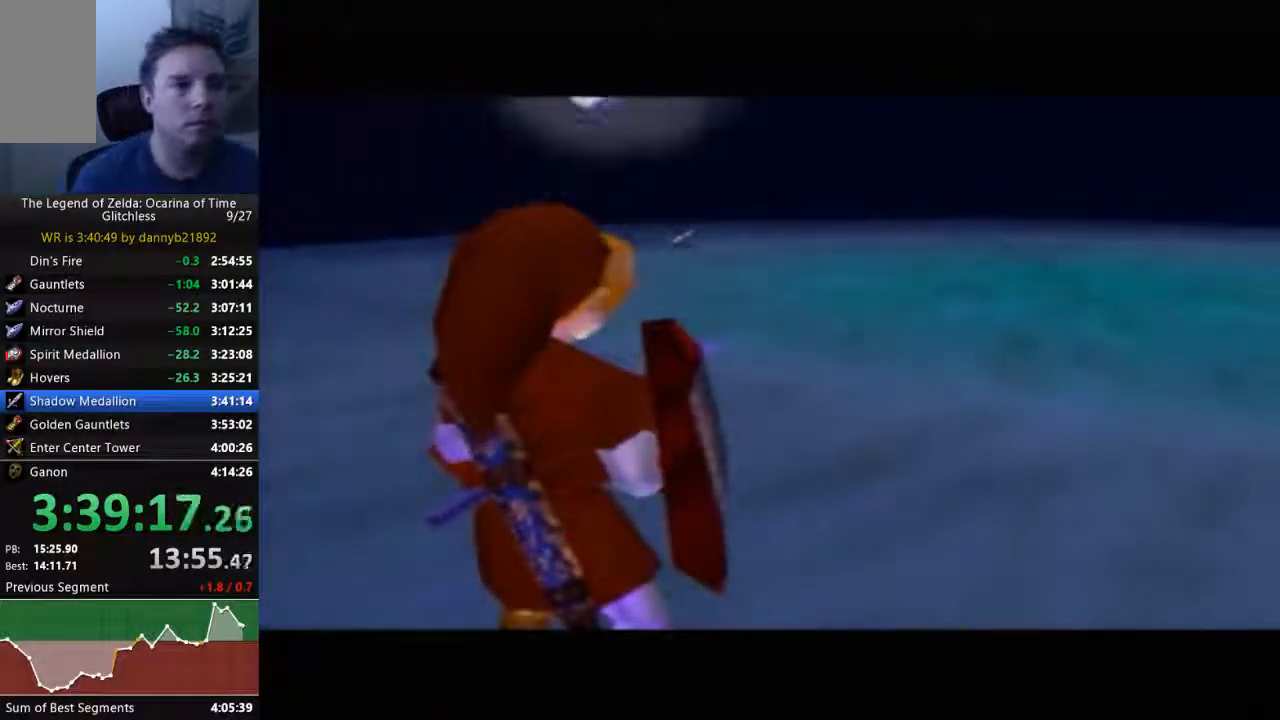
{"buttons": ["A"], "left_stick": "center", "events": [[33, "B", "up"], [167, "B", "down"], [200, "A", "up"], [267, "A", "down"], [267, "B", "up"], [367, "B", "down"], [433, "B", "up"]]}
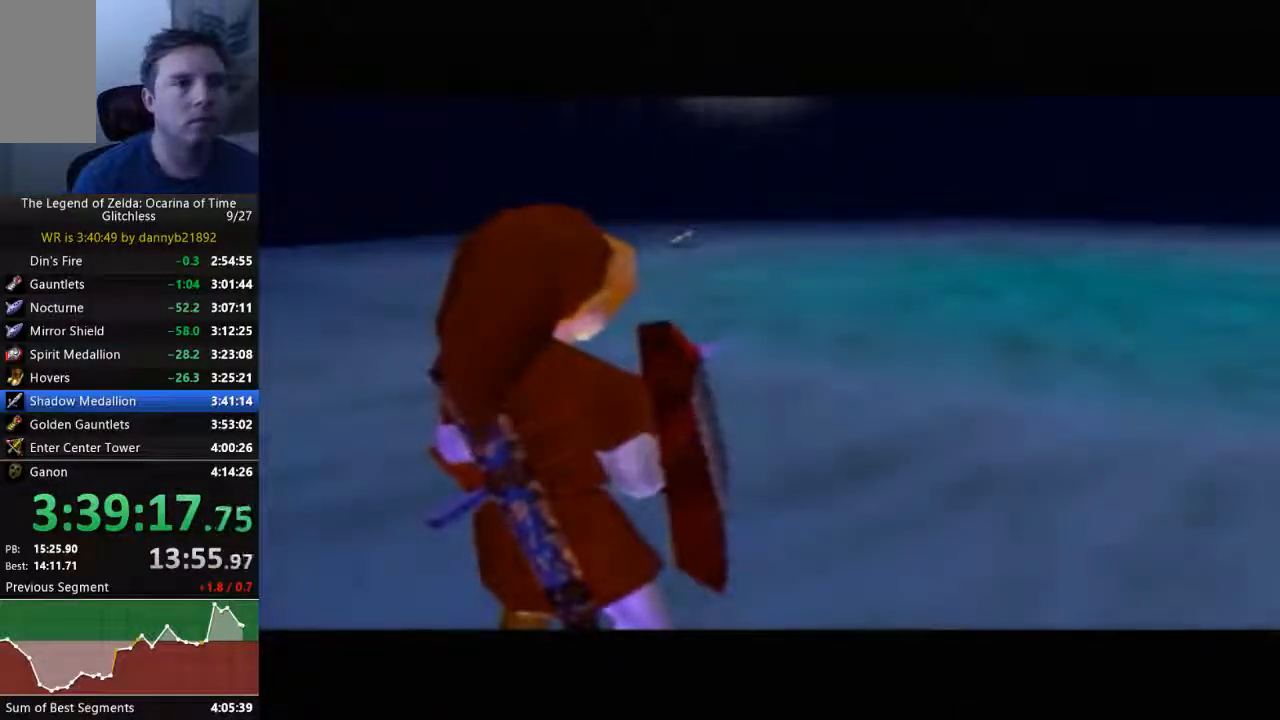
{"buttons": ["A"], "left_stick": "center", "events": [[33, "B", "down"], [67, "A", "up"], [133, "B", "up"], [167, "A", "down"], [200, "B", "down"], [233, "A", "up"], [300, "B", "up"], [367, "A", "down"], [400, "B", "down"], [433, "A", "up"], [467, "A", "down"], [467, "B", "up"]]}
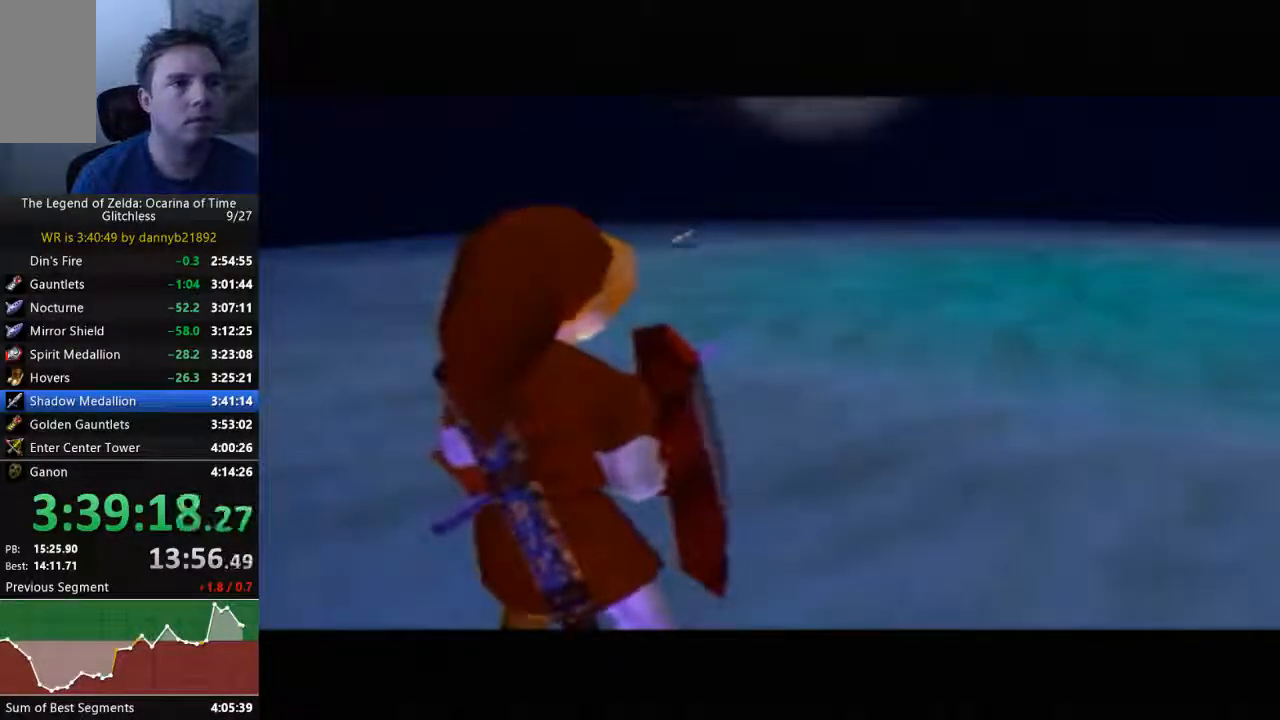
{"buttons": ["A", "B"], "left_stick": "center", "events": [[67, "A", "up"], [100, "B", "down"], [167, "A", "down"], [167, "B", "up"], [267, "A", "up"], [267, "B", "down"], [333, "A", "down"], [367, "B", "up"], [467, "B", "down"]]}
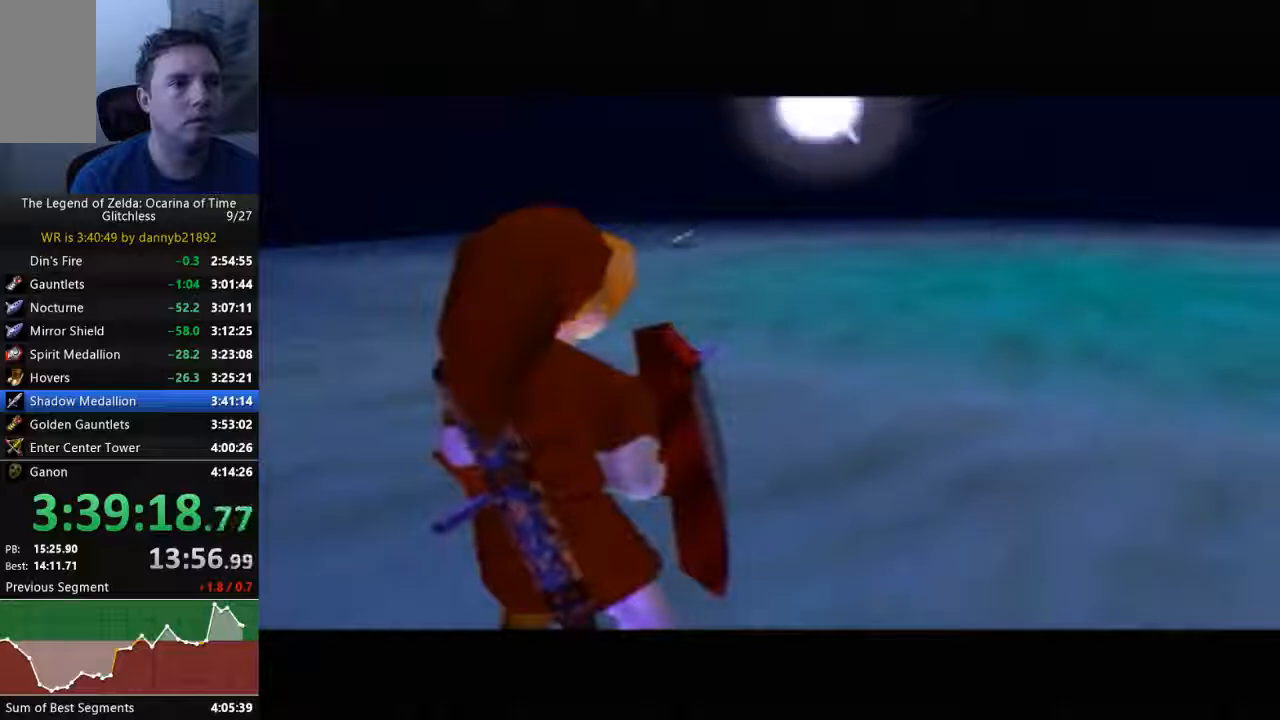
{"buttons": [], "left_stick": "center", "events": [[33, "B", "up"], [133, "A", "up"]]}
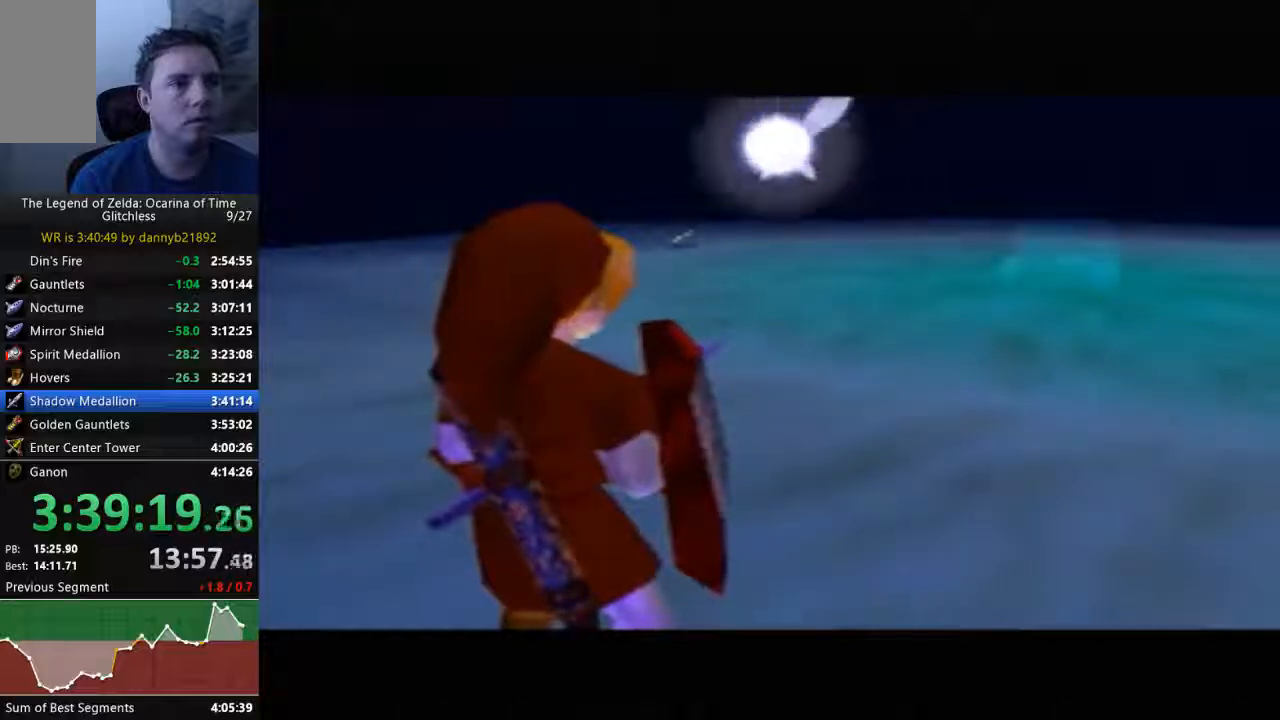
{"buttons": [], "left_stick": "up-right", "events": [[400, "left_stick", "up-right"]]}
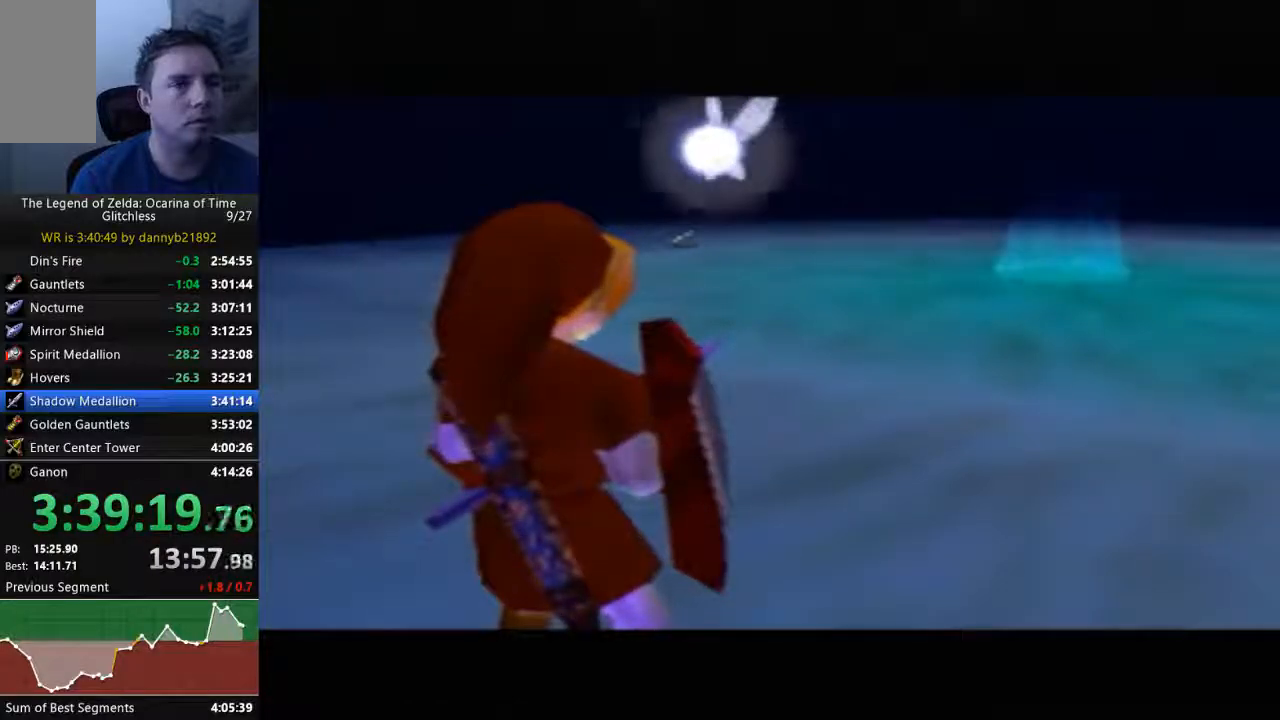
{"buttons": [], "left_stick": "center", "events": [[200, "left_stick", "center"]]}
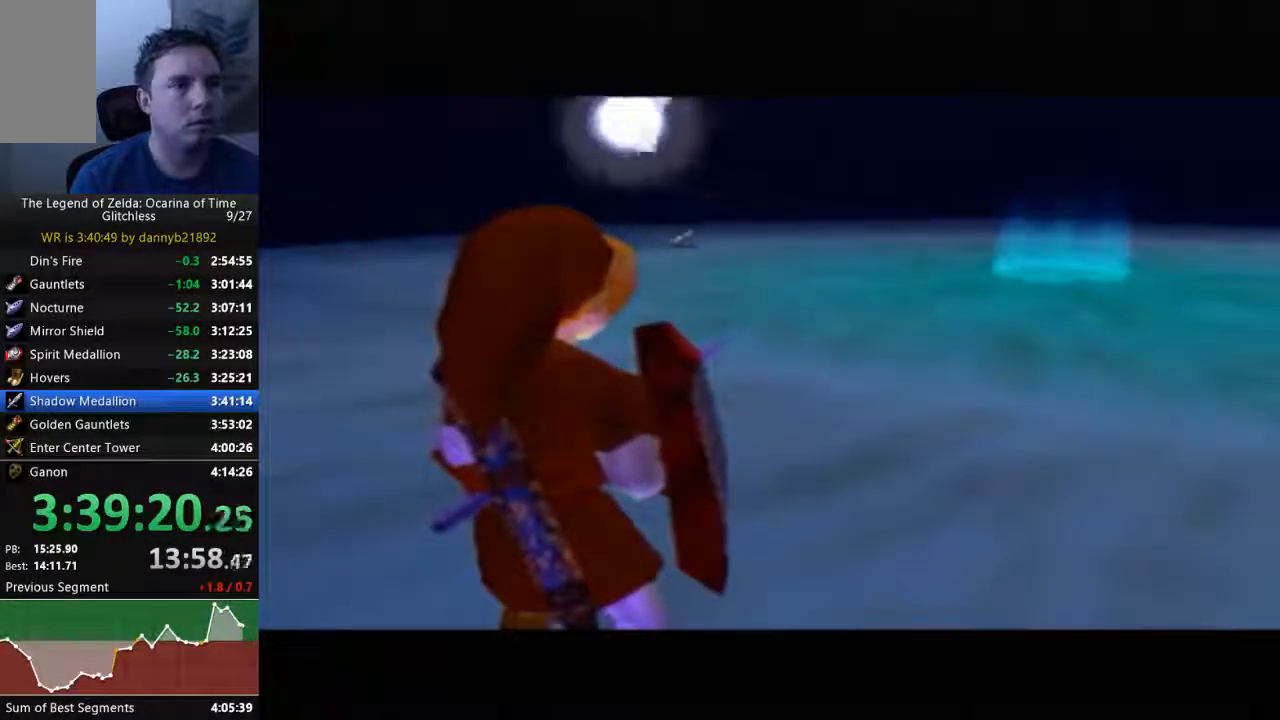
{"buttons": ["START"], "left_stick": "up-right", "events": [[133, "left_stick", "up-right"], [300, "START", "down"]]}